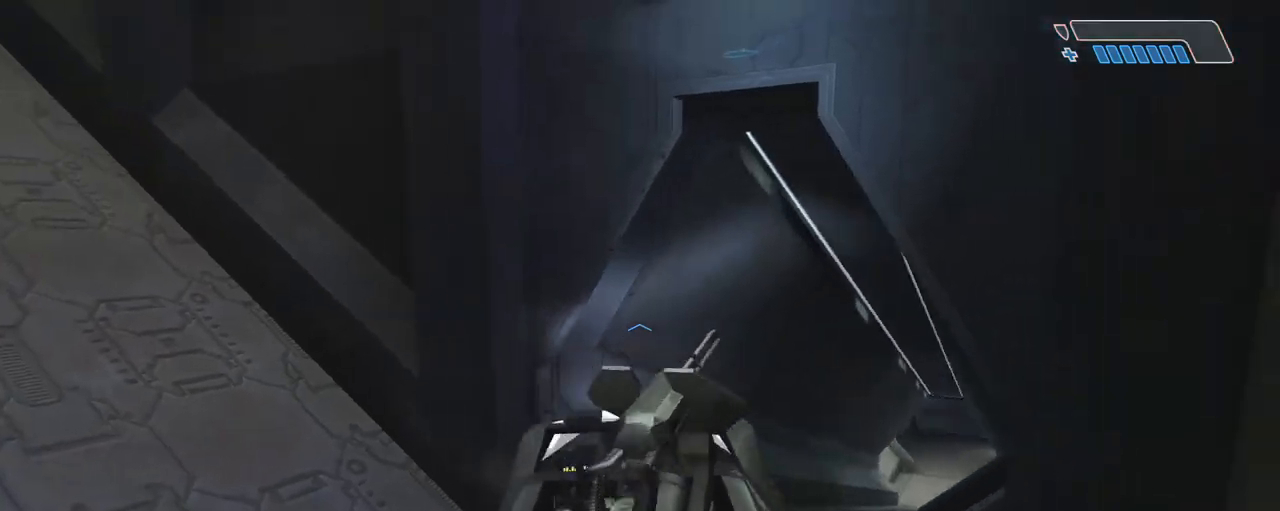
Gameplay with keyboard and mouse; each line is a JSON object with the keys and mouse buttons held at the frame after it. "events" lists presses ("down") and releases ("up") of "1", "2", "3", "4", "5", "a", "alt", "c", "caps_lock", "ctrl", "d", "e", "f", "g", "q", "r", "s", "shift", "space", "t", "tab", "v", "w", "x", "z", "mouse_left", "mouse_wheel" and "mouse_right" between this image and that frame as [ms after this image, input, new state], when the widget could be followed in between. "mouse_left", "mouse_wheel", "mouse_right" = the "left", "wheel", "right" buttons of the "mouse" list. No other keys are recorded. "wheel" means that the mouse wheel is clicked or scrolled. Not read: mouse_move.
{"keys": ["w"], "mouse": [], "events": []}
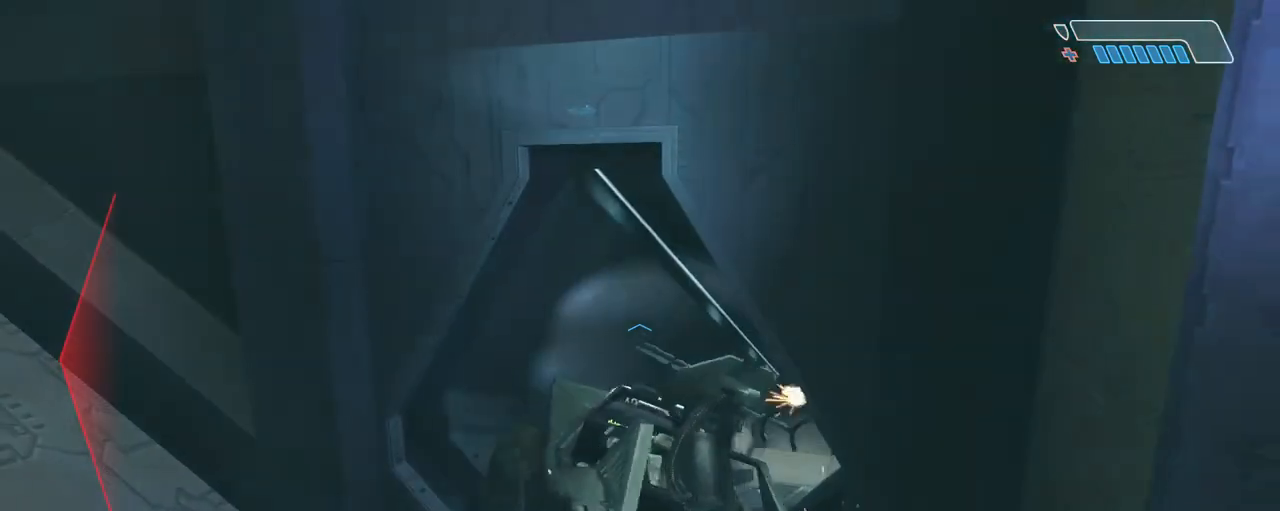
{"keys": ["w"], "mouse": [], "events": []}
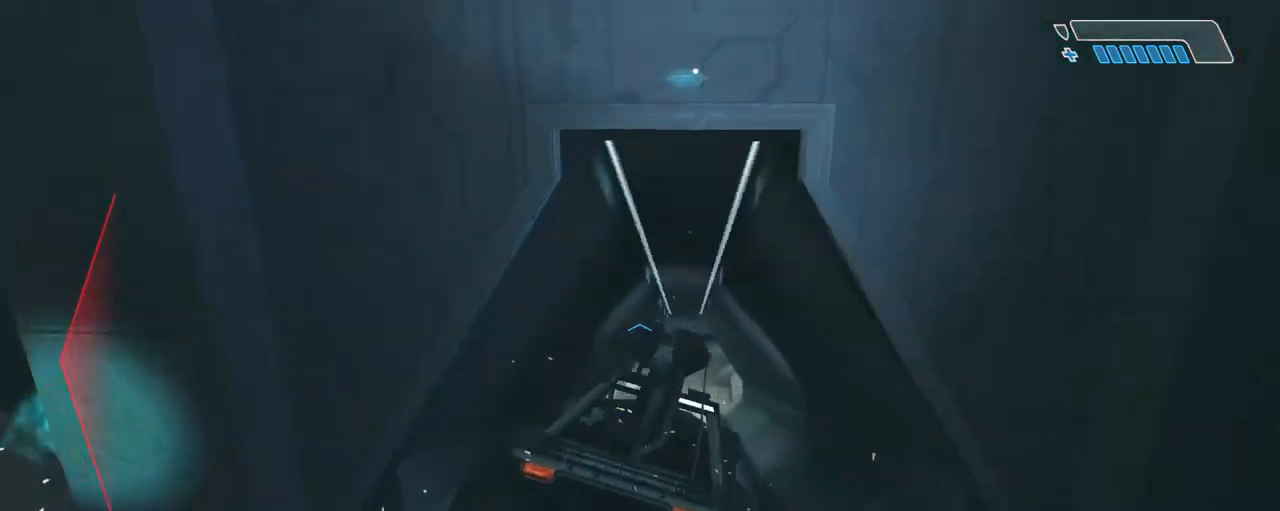
{"keys": ["w"], "mouse": [], "events": []}
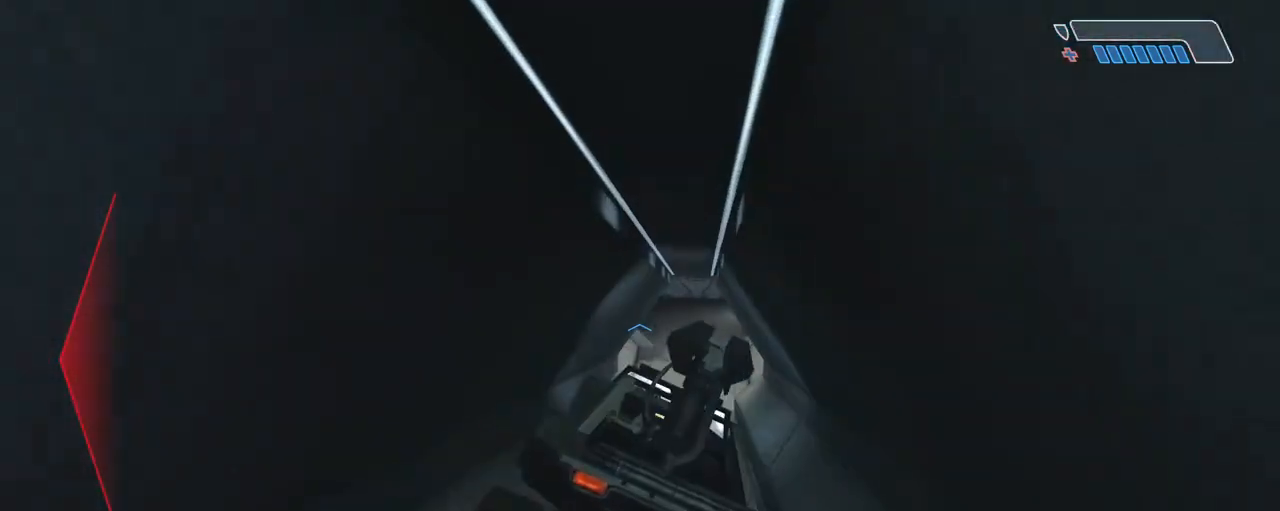
{"keys": [], "mouse": [], "events": [[251, "w", "up"]]}
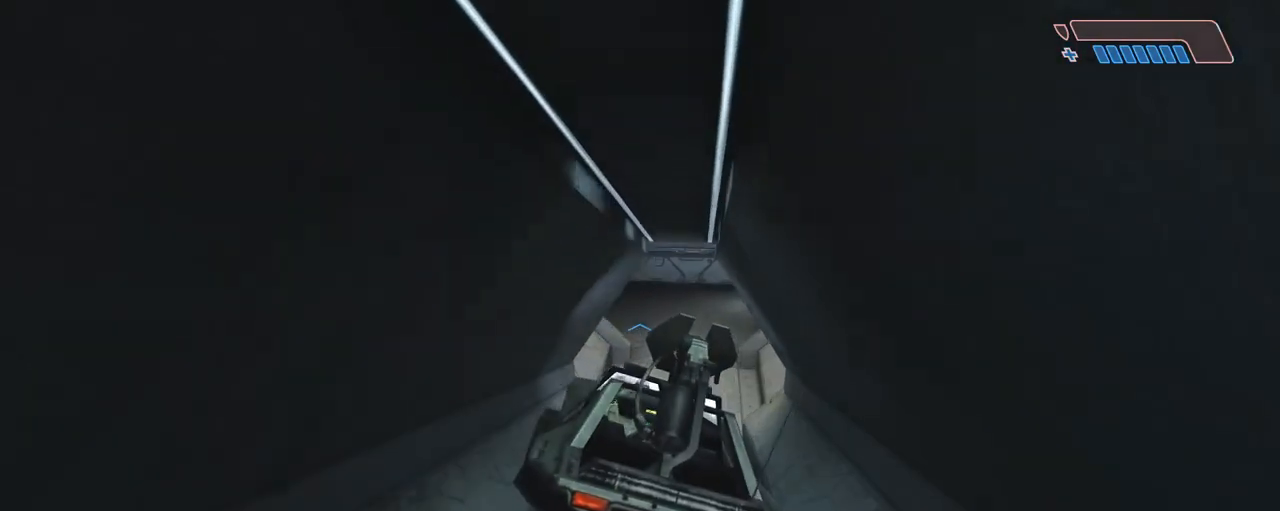
{"keys": ["w"], "mouse": [], "events": [[467, "w", "down"]]}
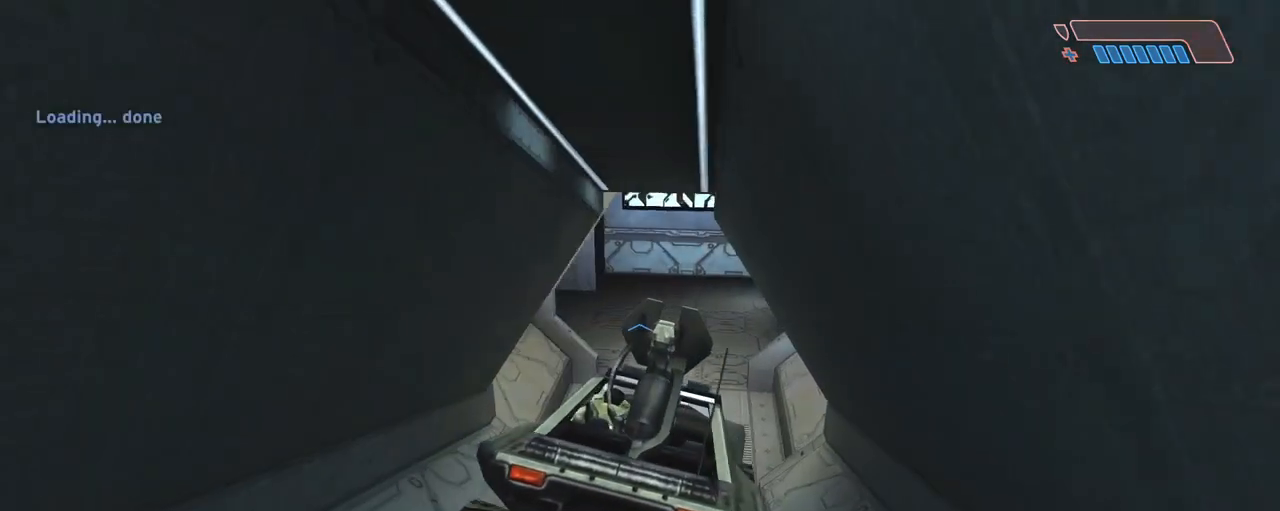
{"keys": ["w"], "mouse": [], "events": []}
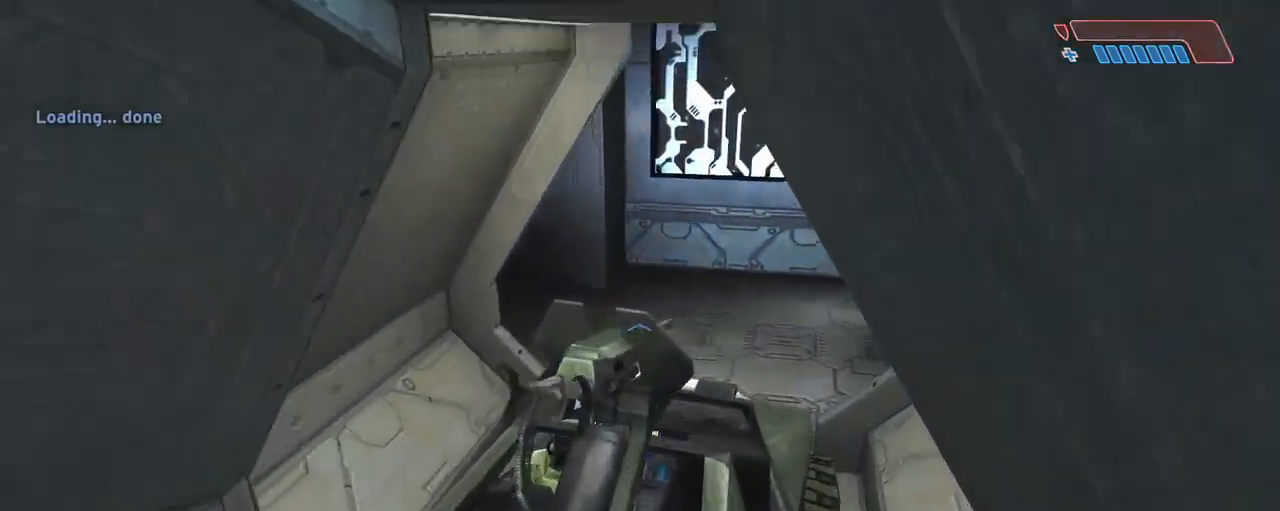
{"keys": ["w"], "mouse": [], "events": []}
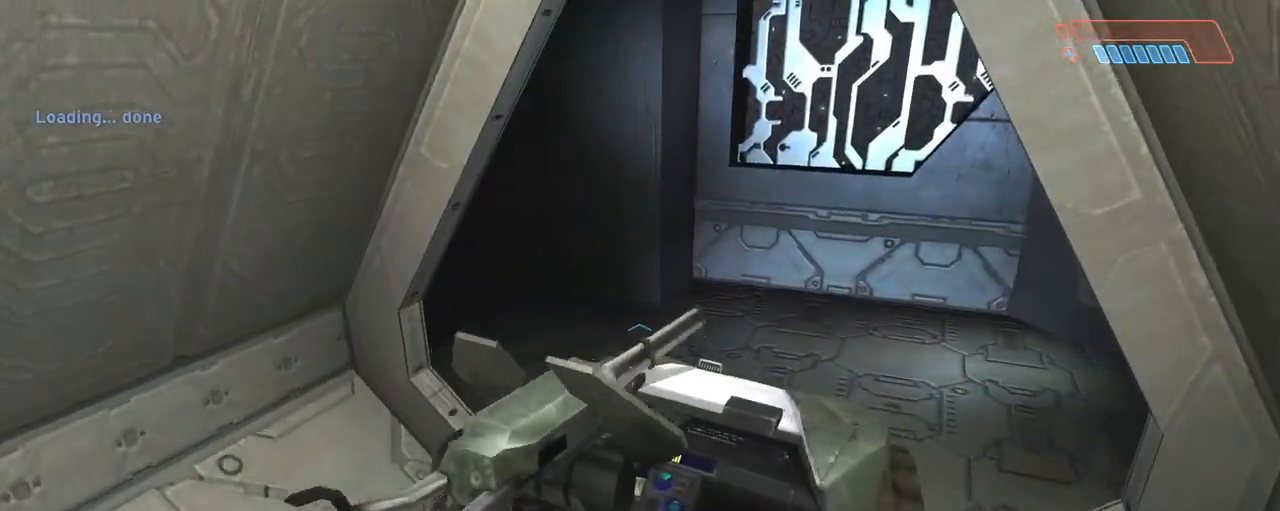
{"keys": ["w"], "mouse": [], "events": []}
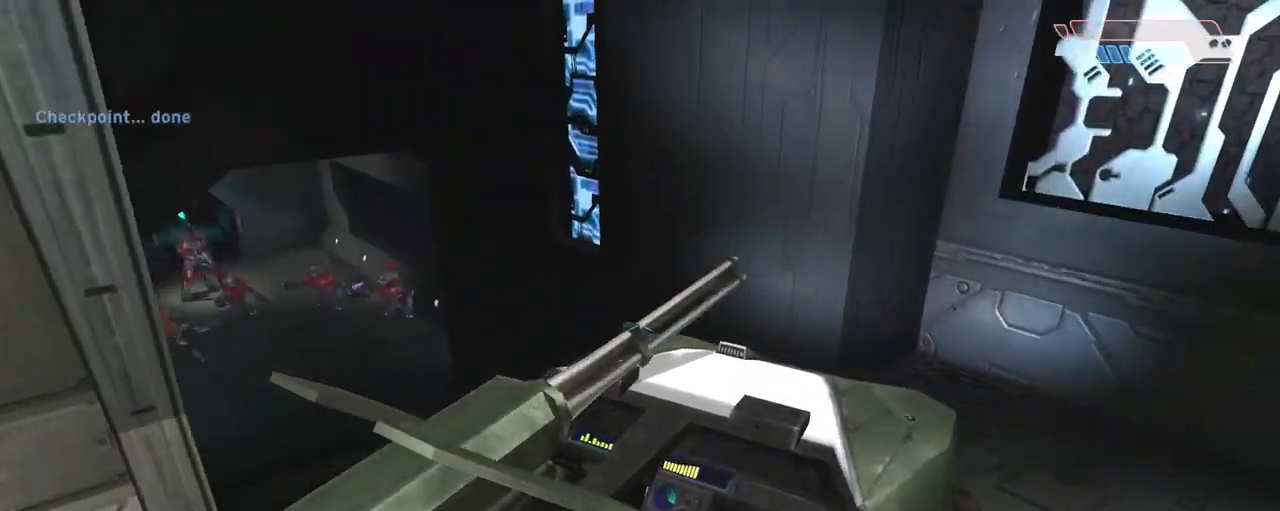
{"keys": ["w"], "mouse": [], "events": []}
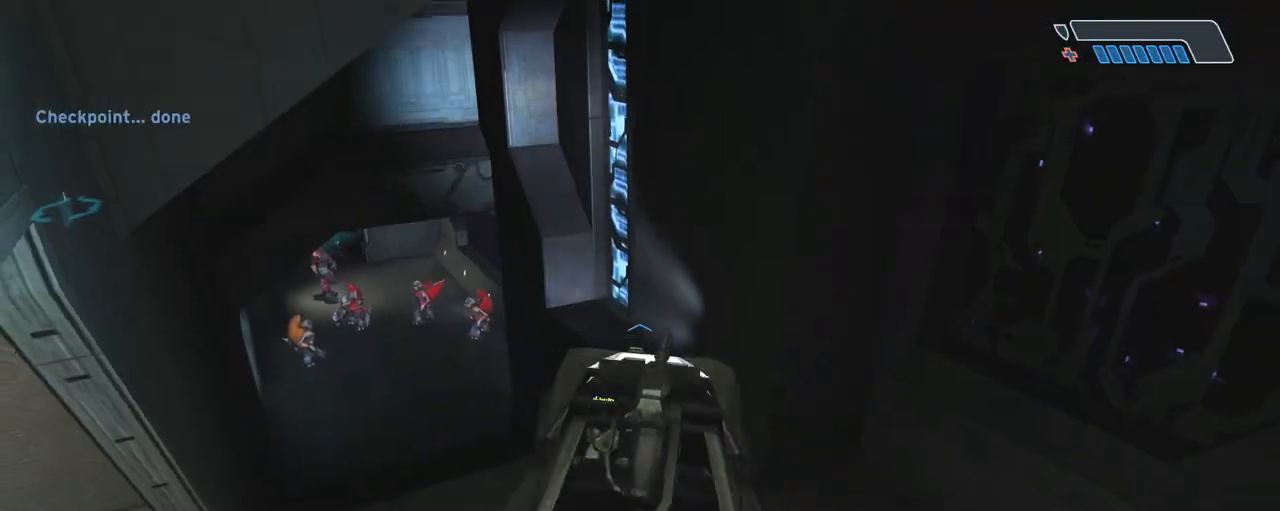
{"keys": ["w"], "mouse": [], "events": []}
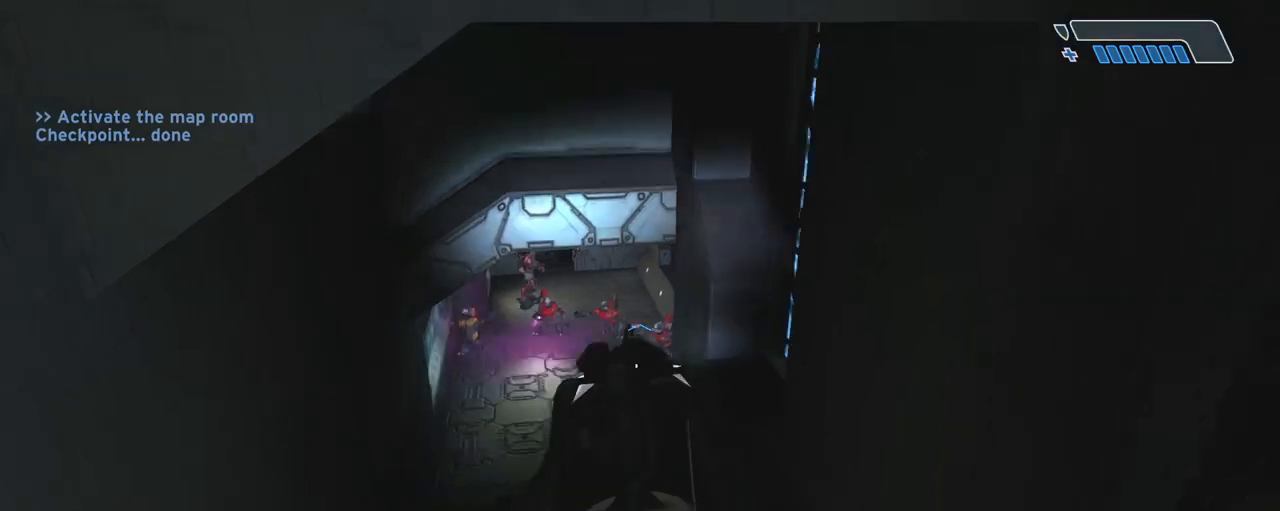
{"keys": ["w"], "mouse": [], "events": []}
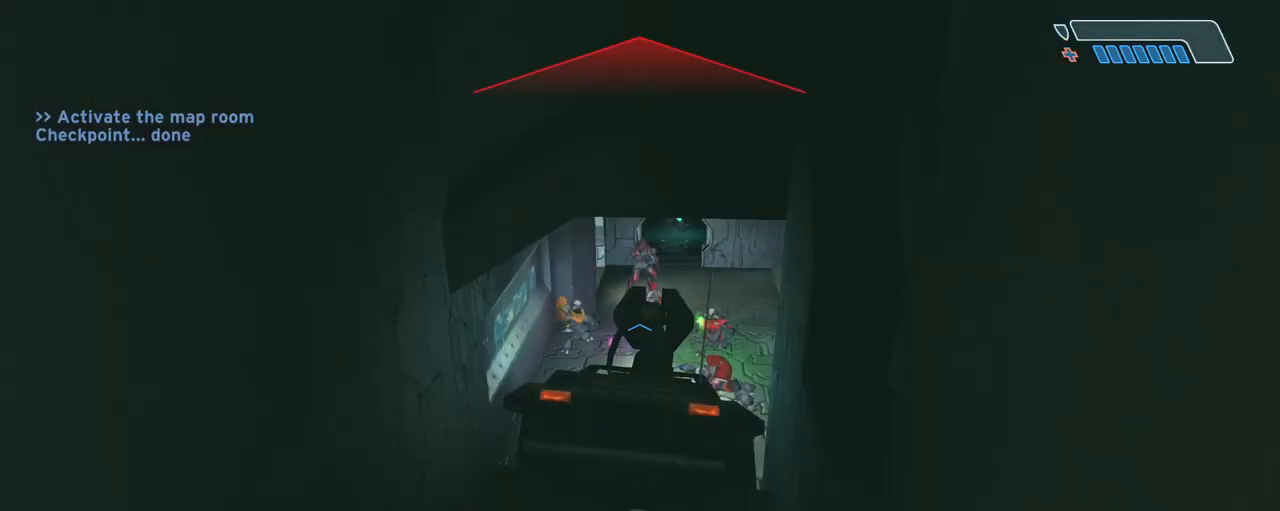
{"keys": ["e", "w"], "mouse": [], "events": [[384, "e", "down"]]}
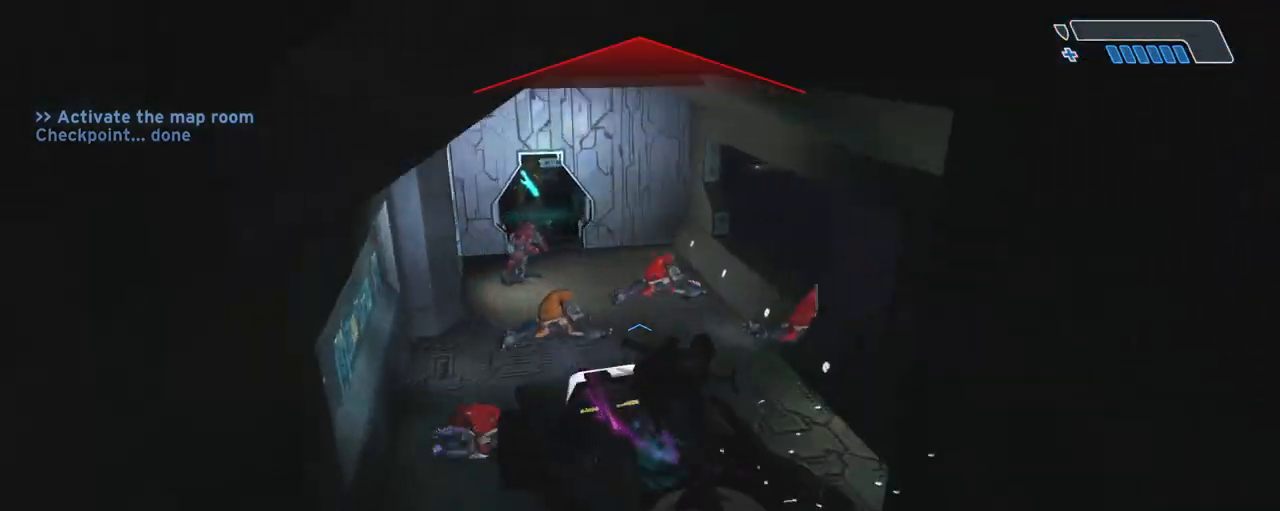
{"keys": ["a"], "mouse": [], "events": [[217, "a", "down"], [350, "w", "up"], [450, "e", "up"]]}
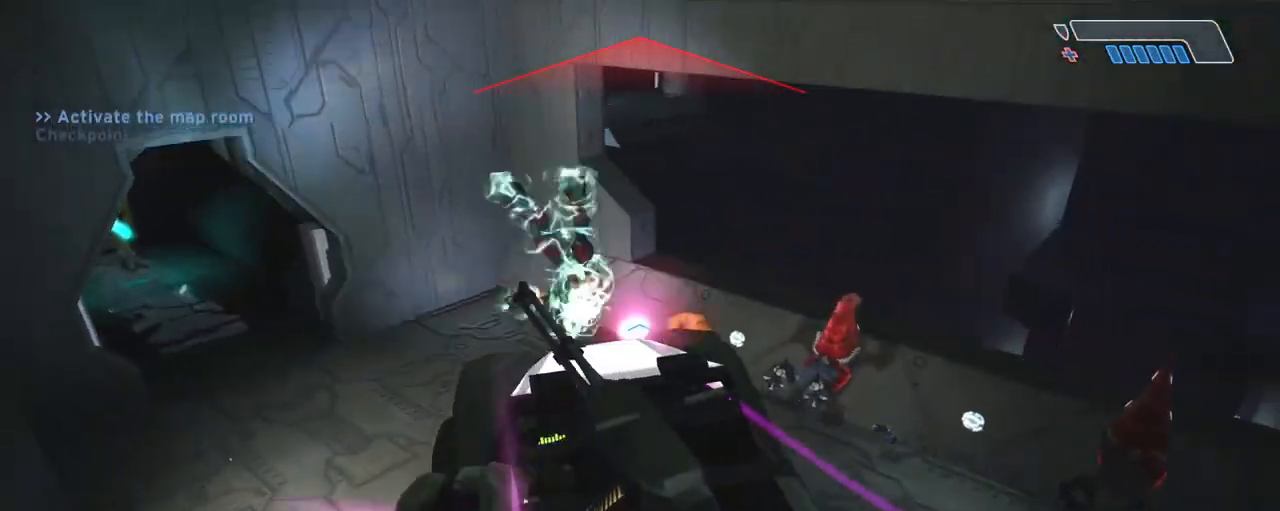
{"keys": ["a"], "mouse": [], "events": []}
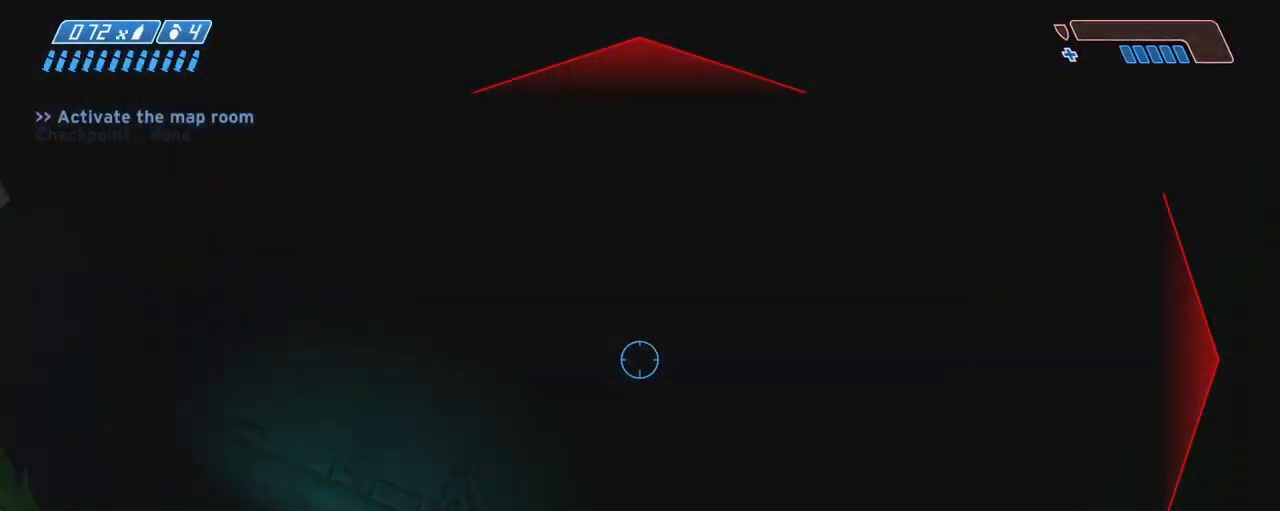
{"keys": ["a", "space"], "mouse": [], "events": [[434, "space", "down"]]}
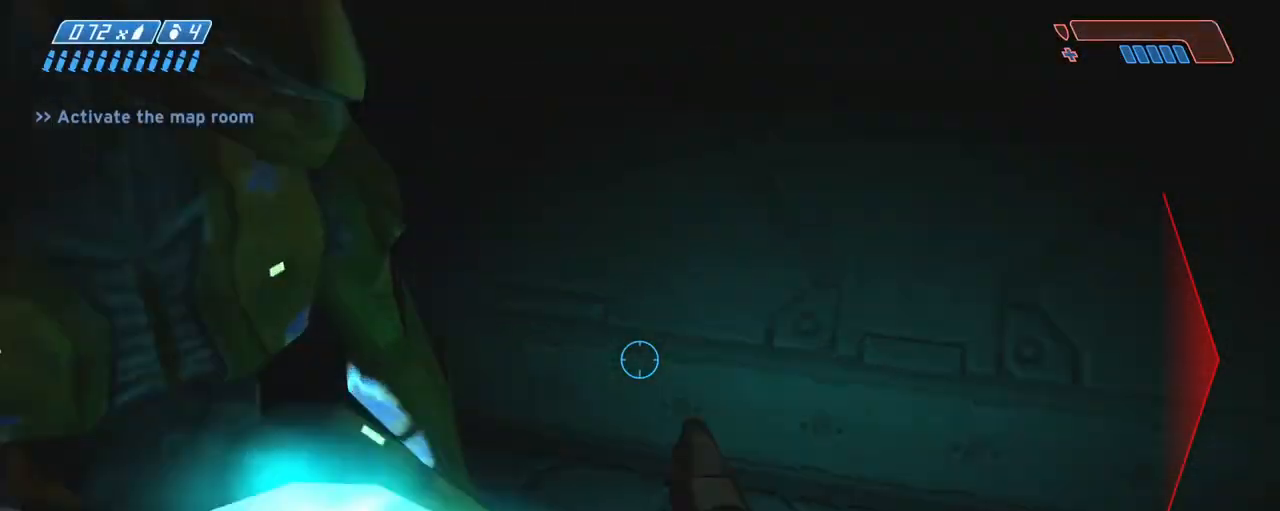
{"keys": ["w"], "mouse": [], "events": [[117, "space", "up"], [351, "a", "up"], [351, "w", "down"]]}
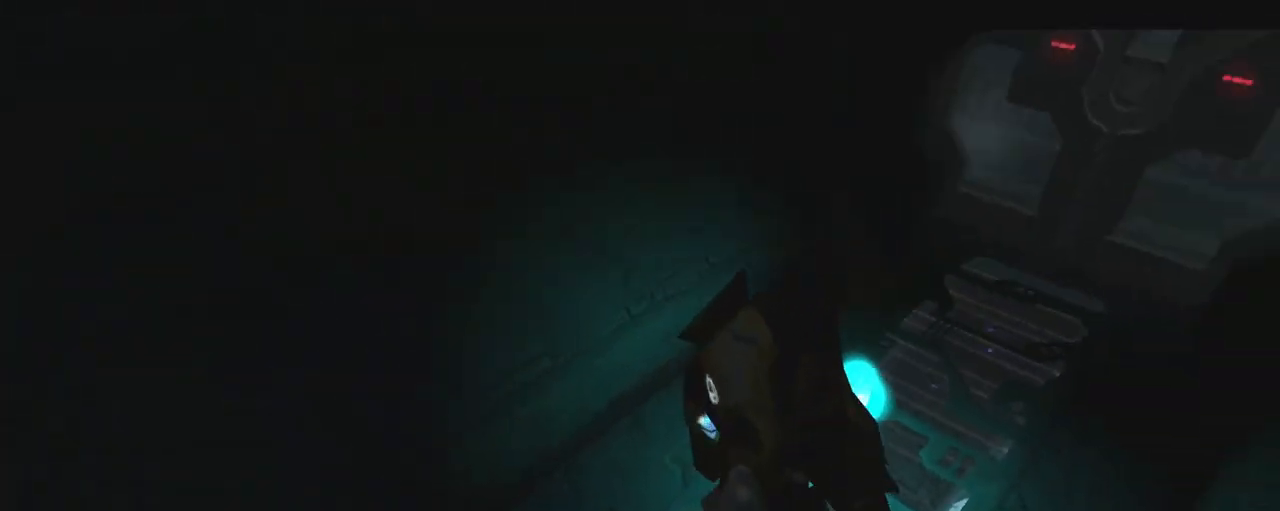
{"keys": ["w"], "mouse": [], "events": []}
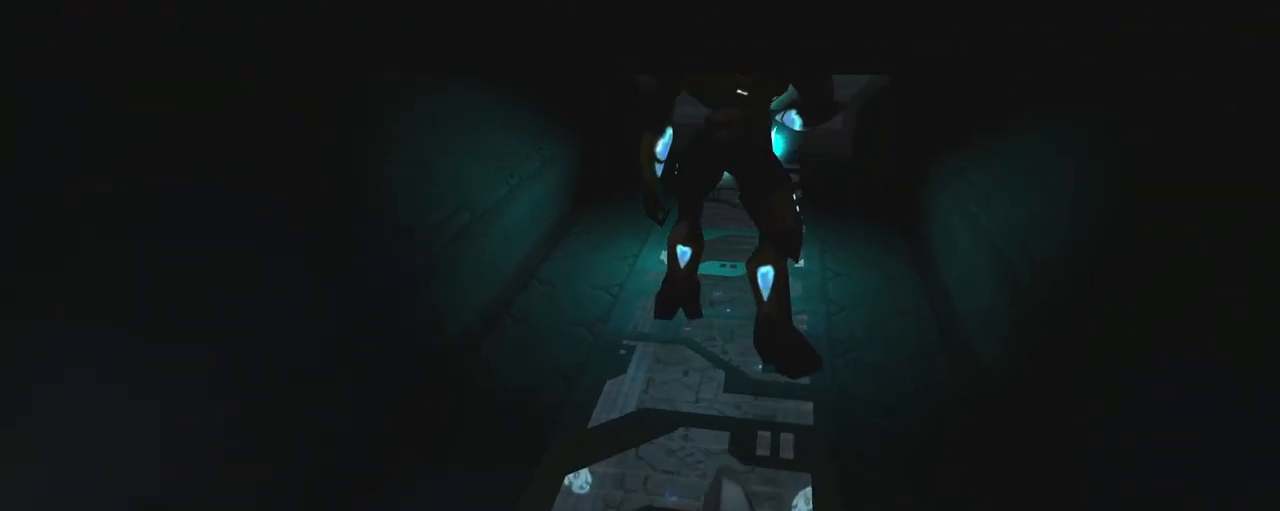
{"keys": ["w"], "mouse": [], "events": []}
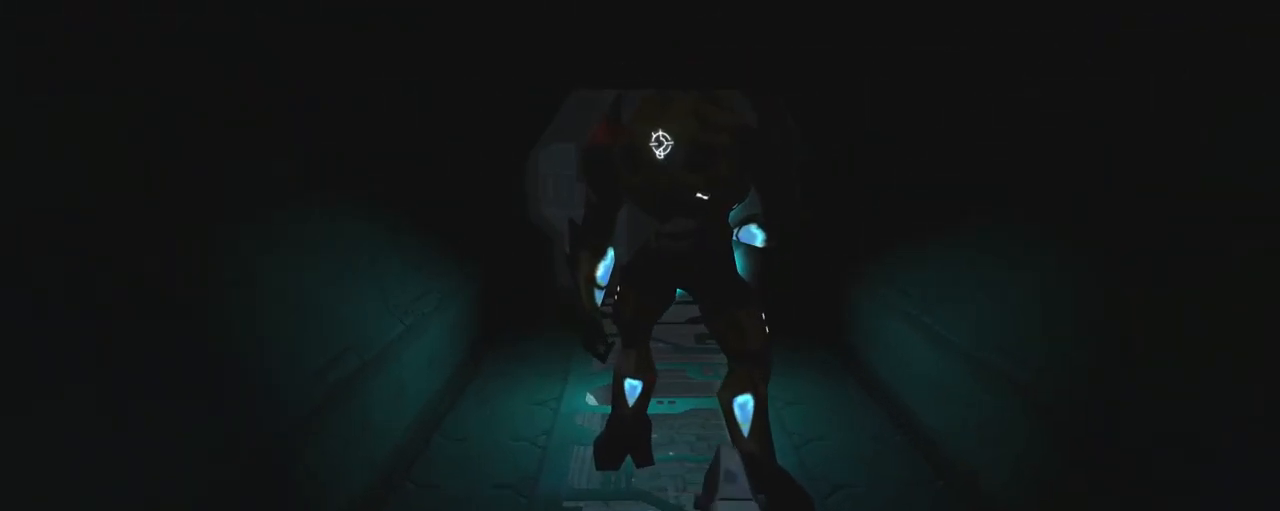
{"keys": ["w"], "mouse": [], "events": [[67, "f", "down"], [267, "f", "up"]]}
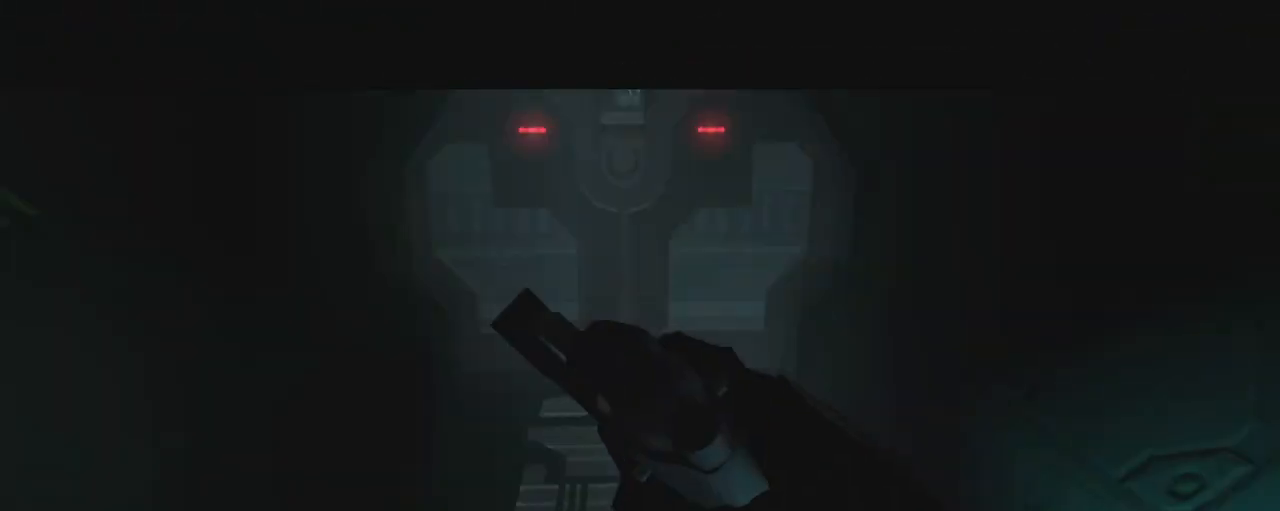
{"keys": ["a", "w"], "mouse": [], "events": [[184, "d", "down"], [267, "w", "up"], [317, "a", "down"], [367, "d", "up"], [467, "w", "down"]]}
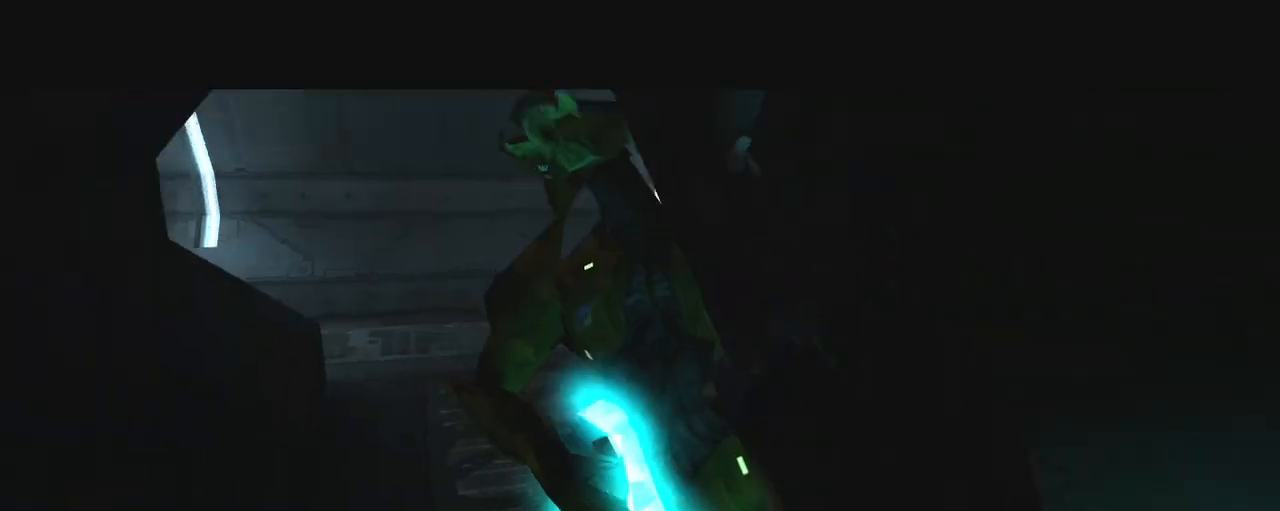
{"keys": ["w"], "mouse": [], "events": [[67, "a", "up"]]}
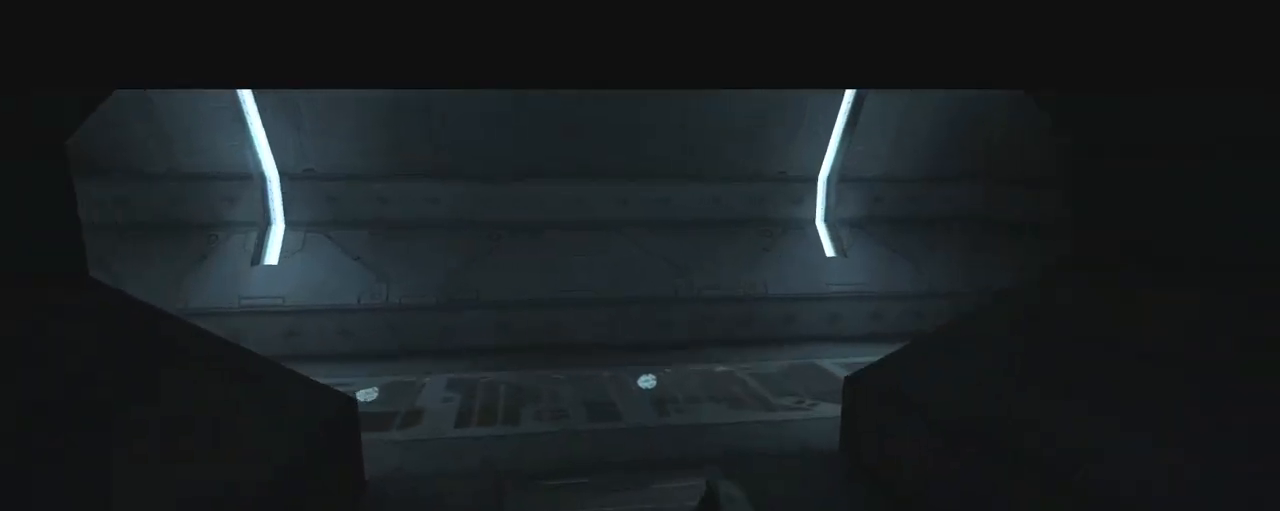
{"keys": ["w"], "mouse": [], "events": []}
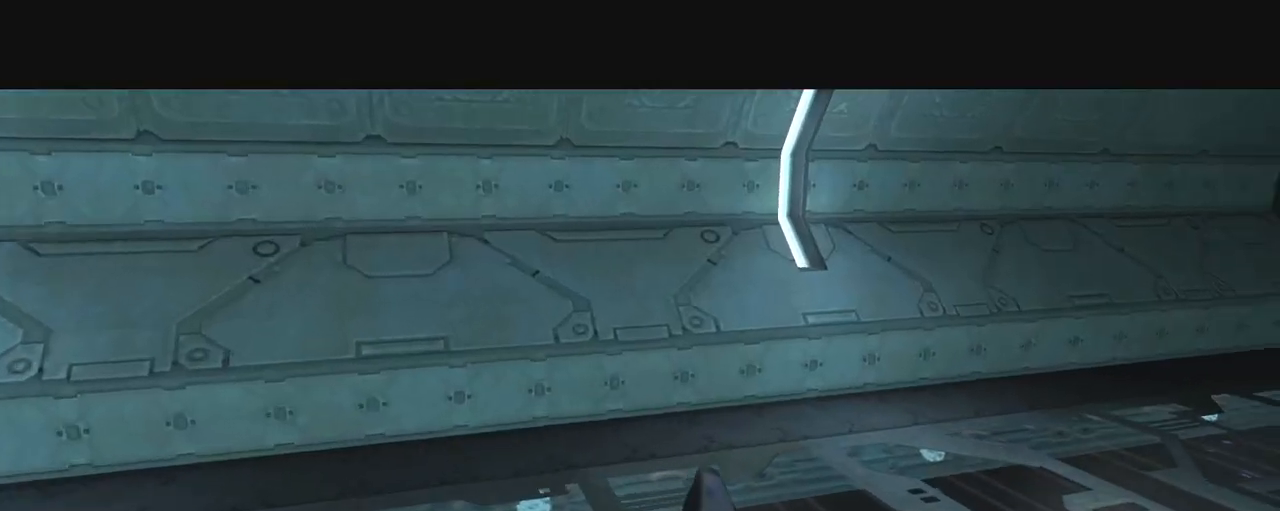
{"keys": ["w"], "mouse": [], "events": []}